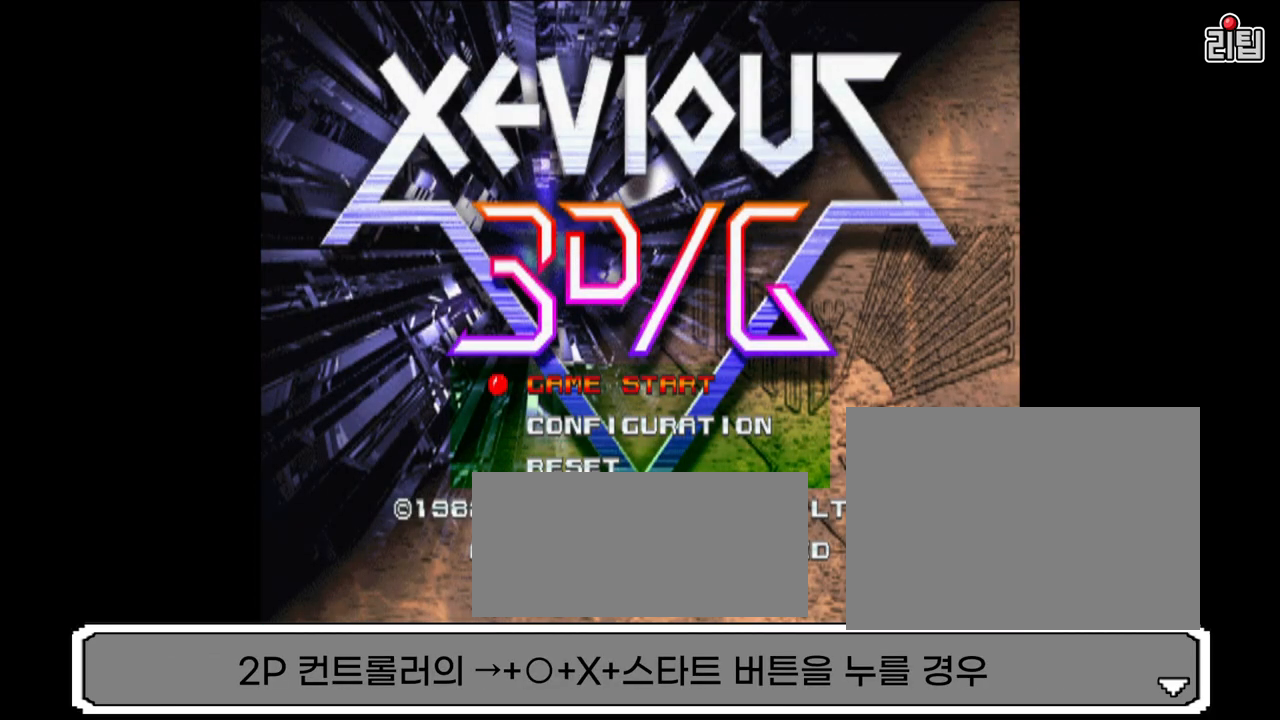
Gameplay with a controller (PlayStation layout); each line is a JSON object with the inputs held at the frame after it (dt_ms = milliseconds from this image to that frame). "events" lists button and stick changes between this image and that frame as [ms after this image, input, new state], when the widget could be followed in between. Not read: CIRCLE L1 L2 L3 R1 R2 R3 START.
{"dt_ms": 500, "buttons": [], "events": []}
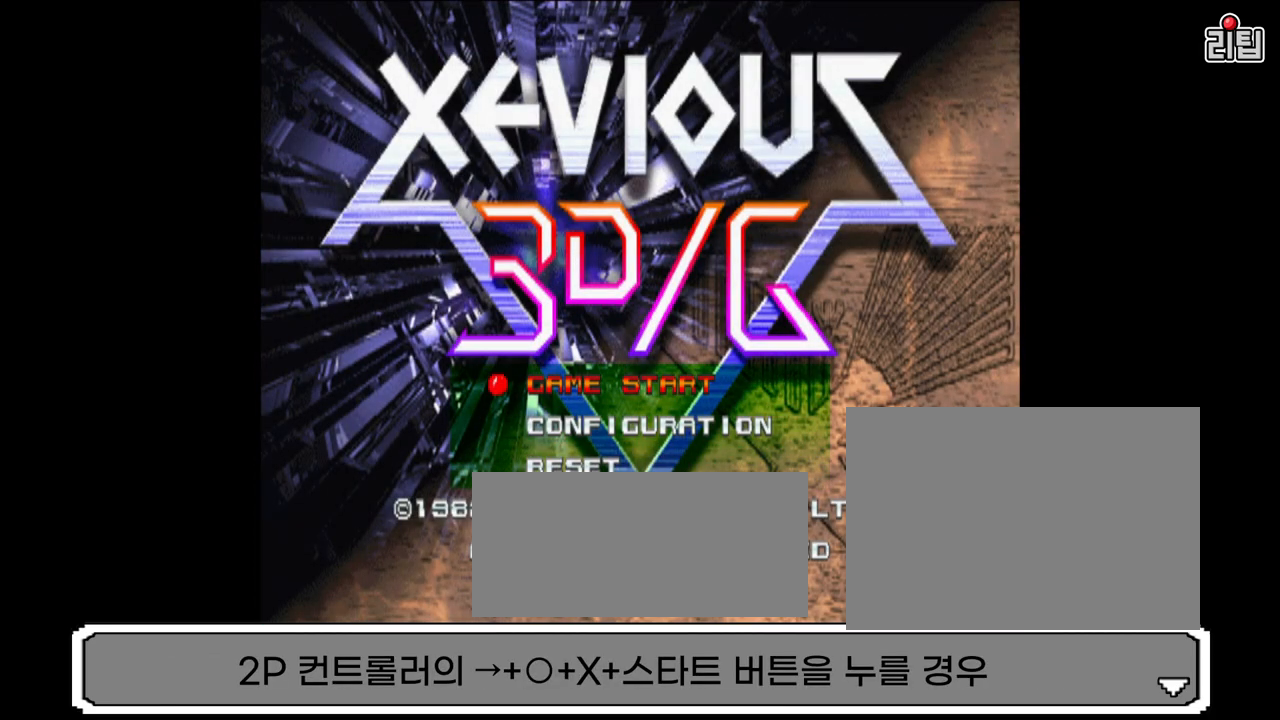
{"dt_ms": 500, "buttons": [], "events": []}
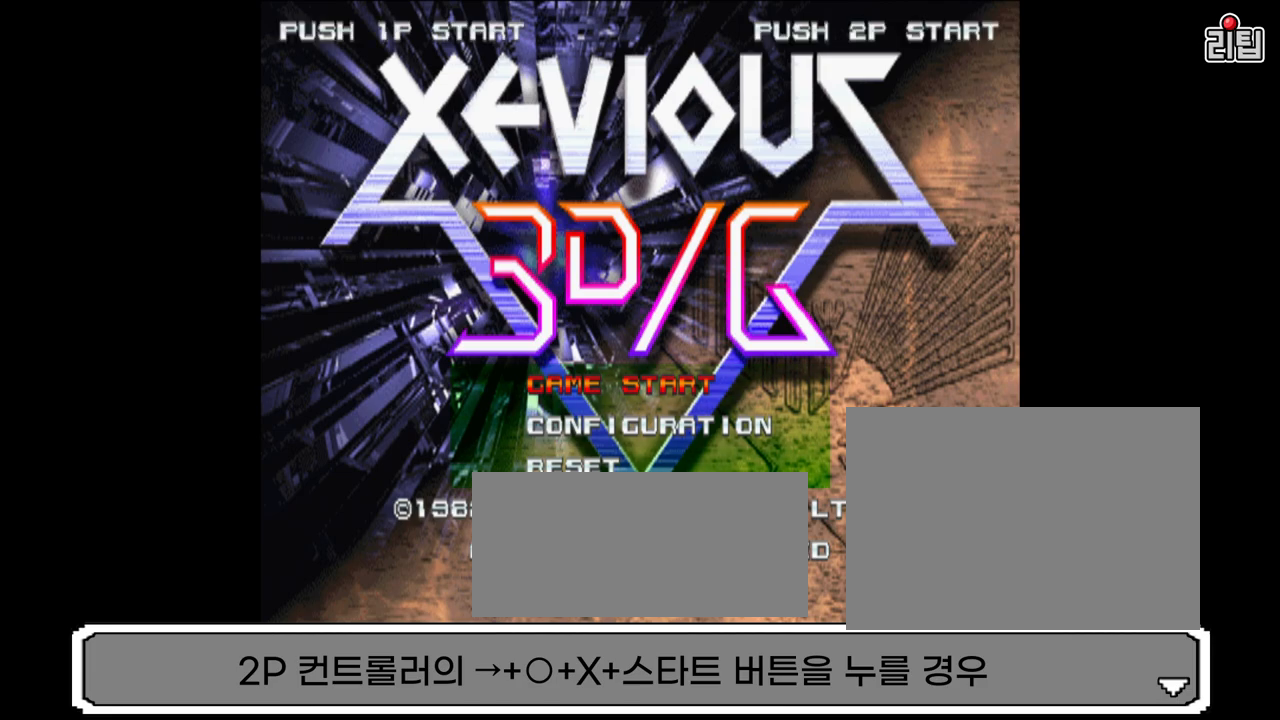
{"dt_ms": 500, "buttons": [], "events": []}
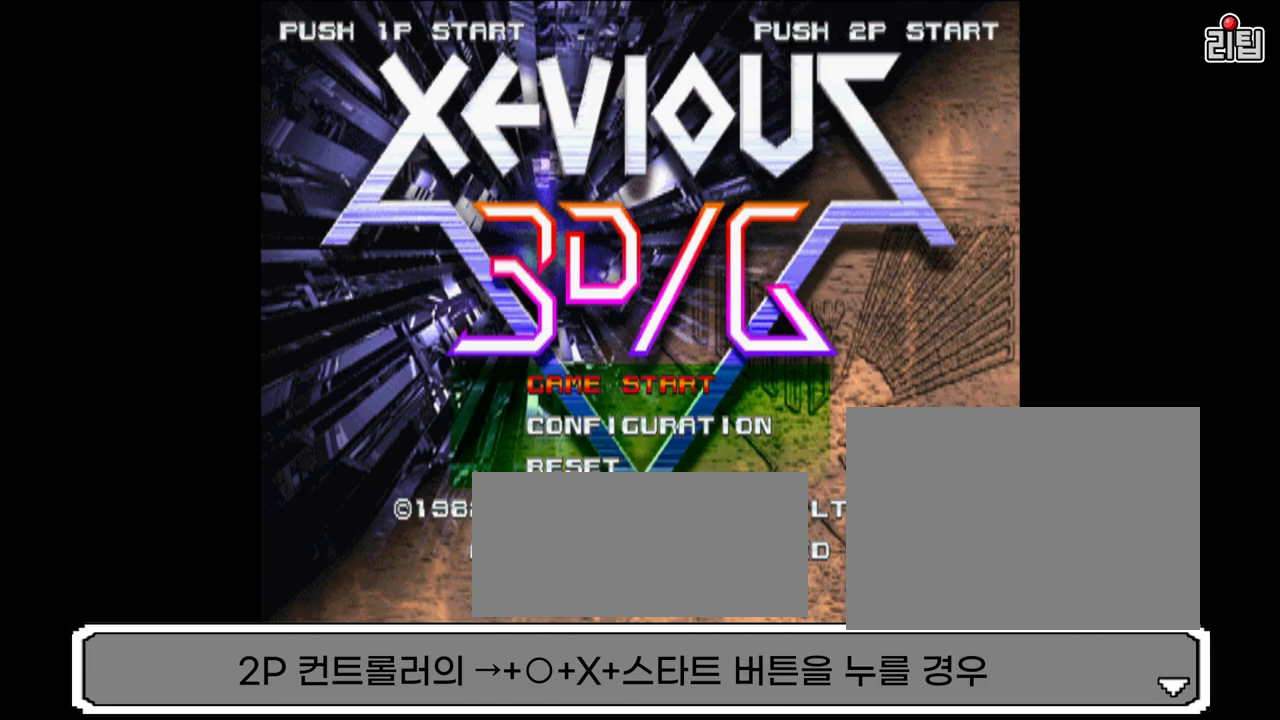
{"dt_ms": 500, "buttons": ["CROSS", "DPAD_RIGHT"], "events": [[300, "DPAD_RIGHT", "down"], [367, "CROSS", "down"]]}
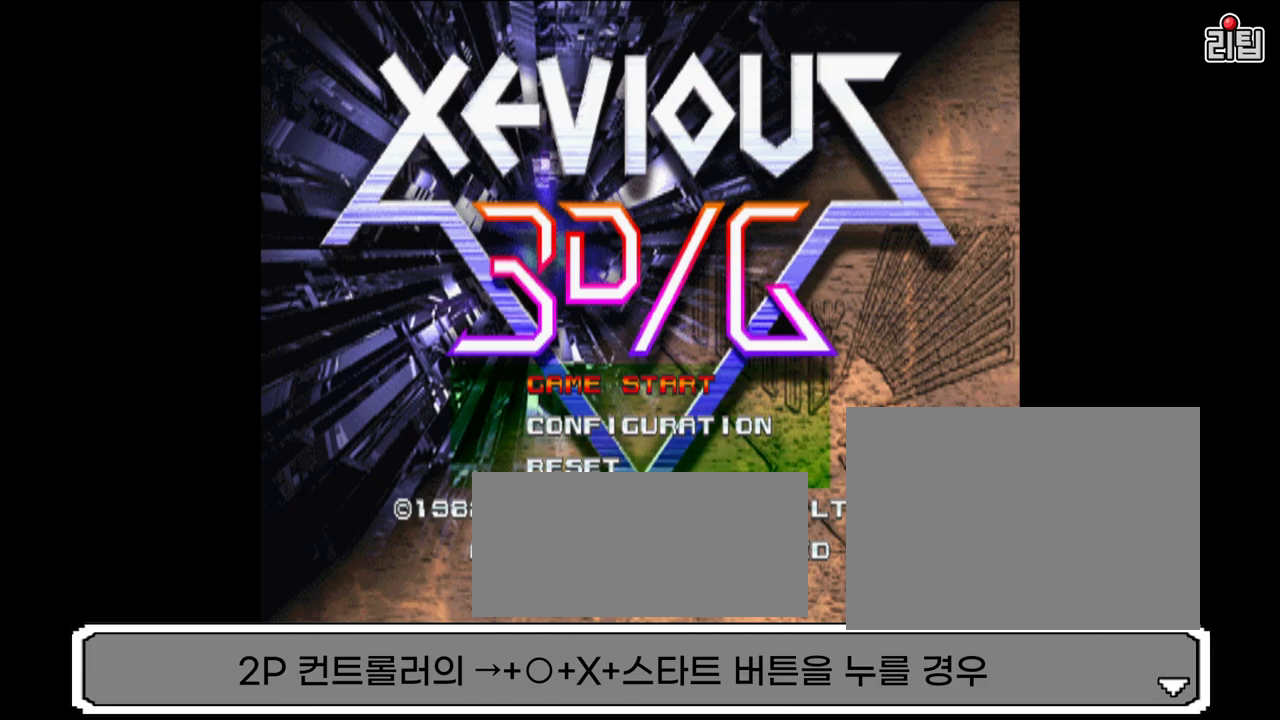
{"dt_ms": 500, "buttons": ["CROSS", "DPAD_RIGHT"], "events": []}
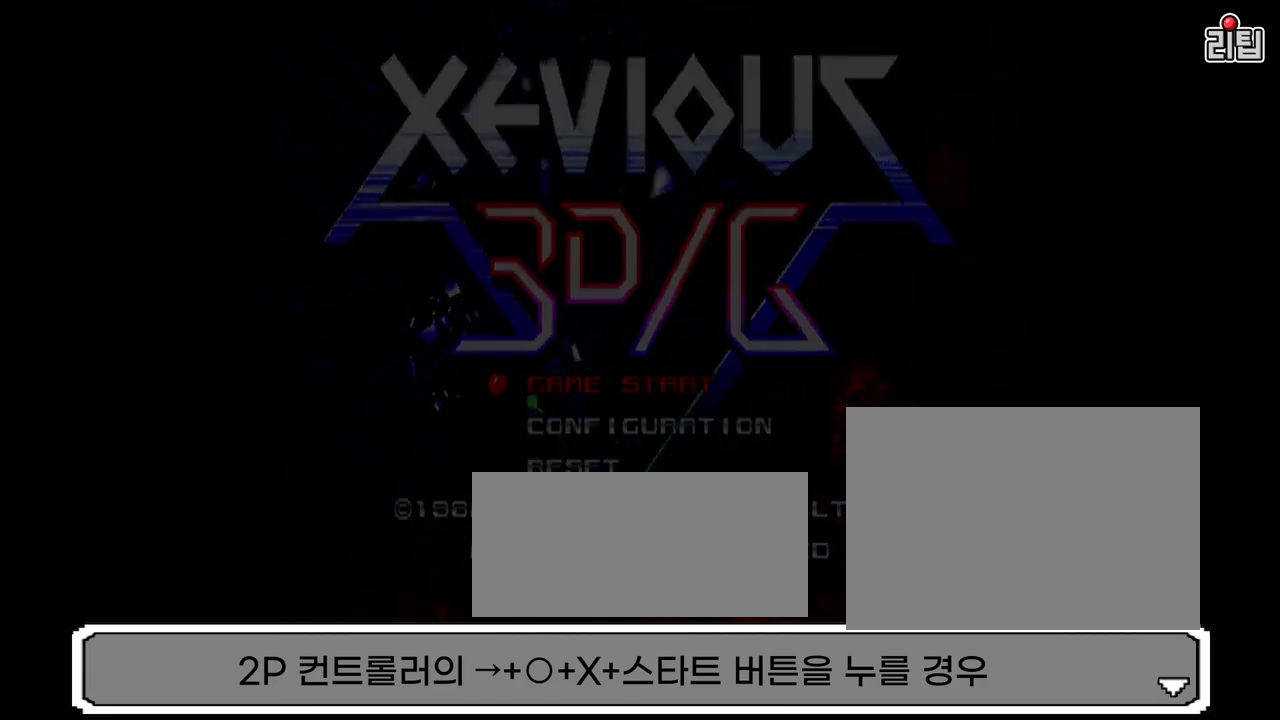
{"dt_ms": 500, "buttons": ["CROSS", "DPAD_RIGHT"], "events": []}
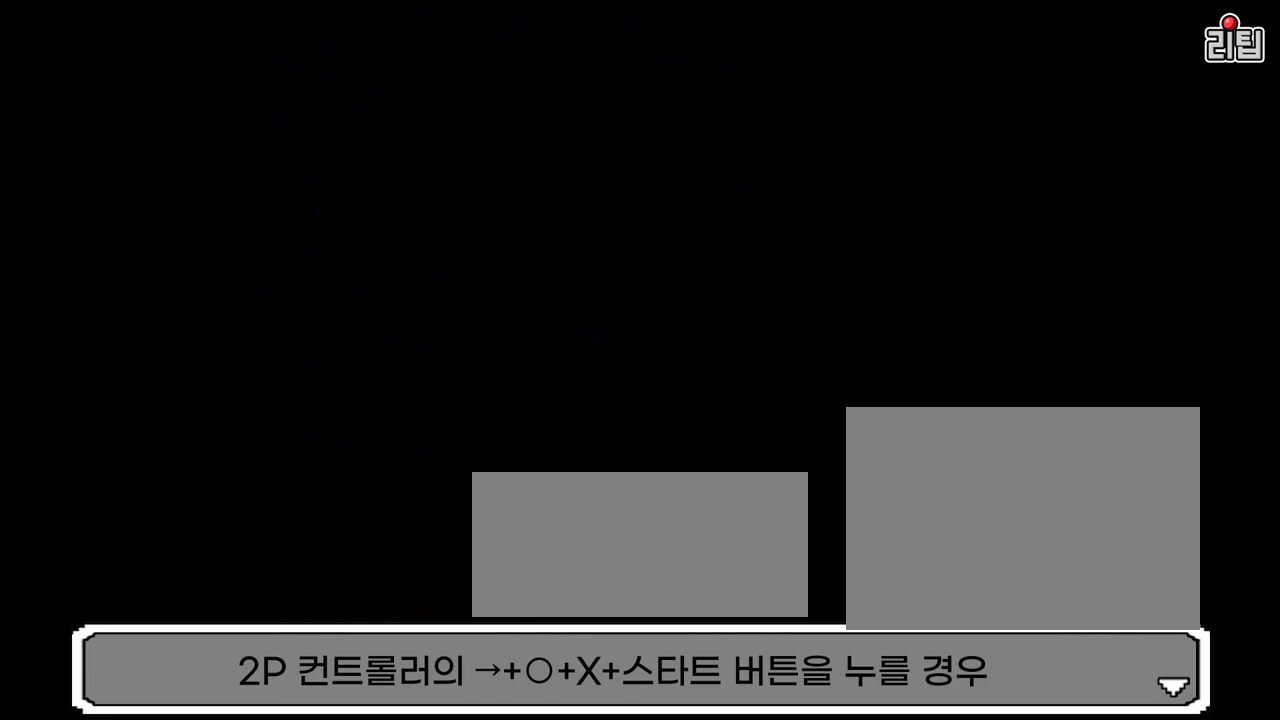
{"dt_ms": 500, "buttons": ["CROSS", "DPAD_RIGHT"], "events": []}
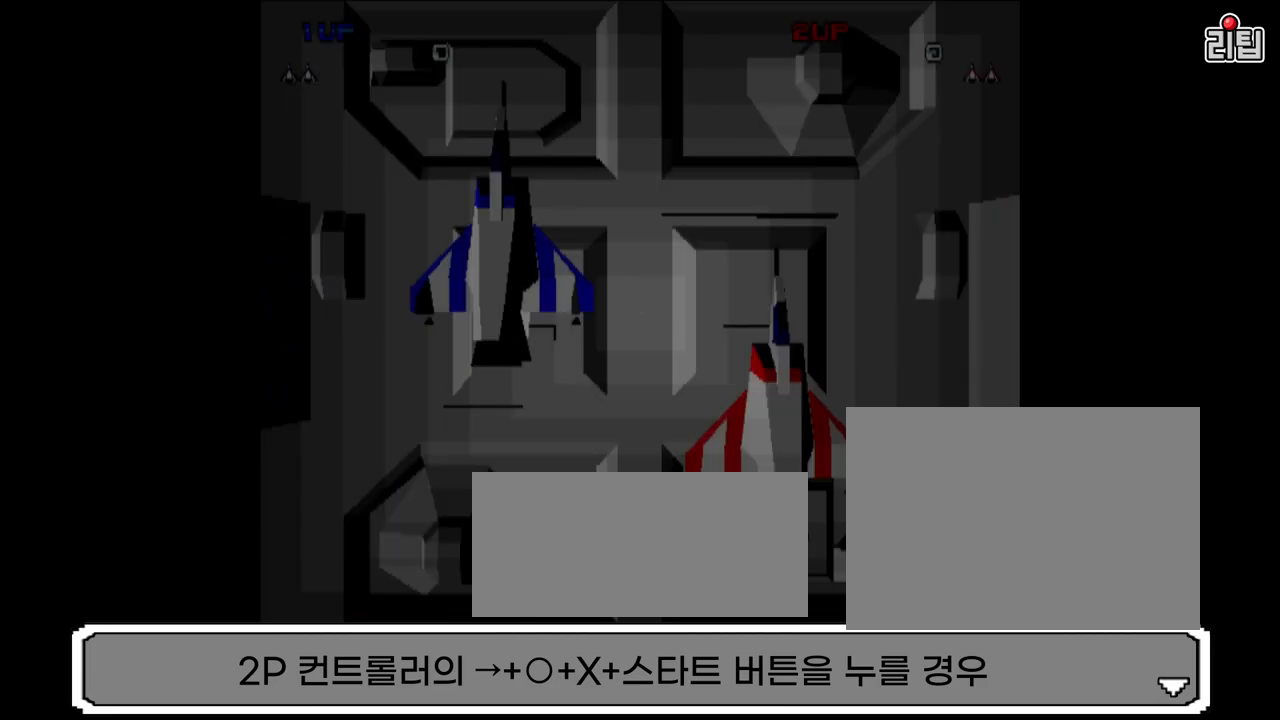
{"dt_ms": 1000, "buttons": ["CROSS", "DPAD_RIGHT"], "events": []}
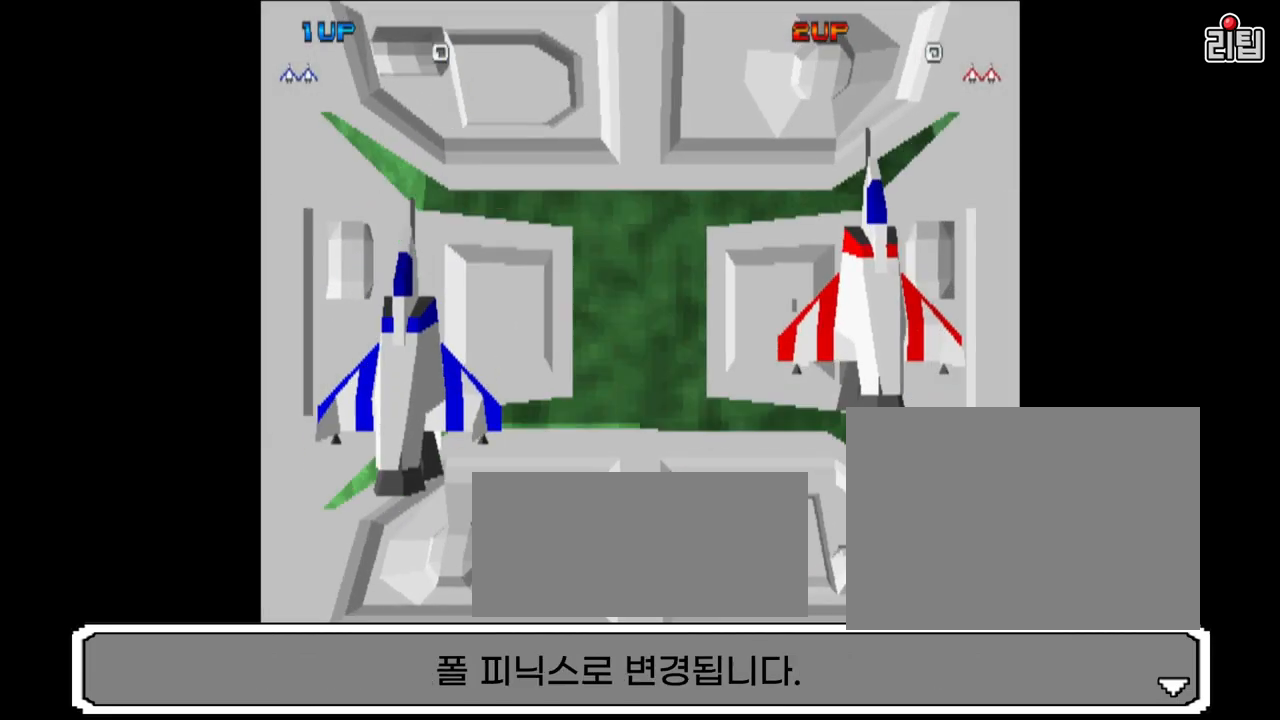
{"dt_ms": 500, "buttons": ["CROSS", "DPAD_RIGHT"], "events": []}
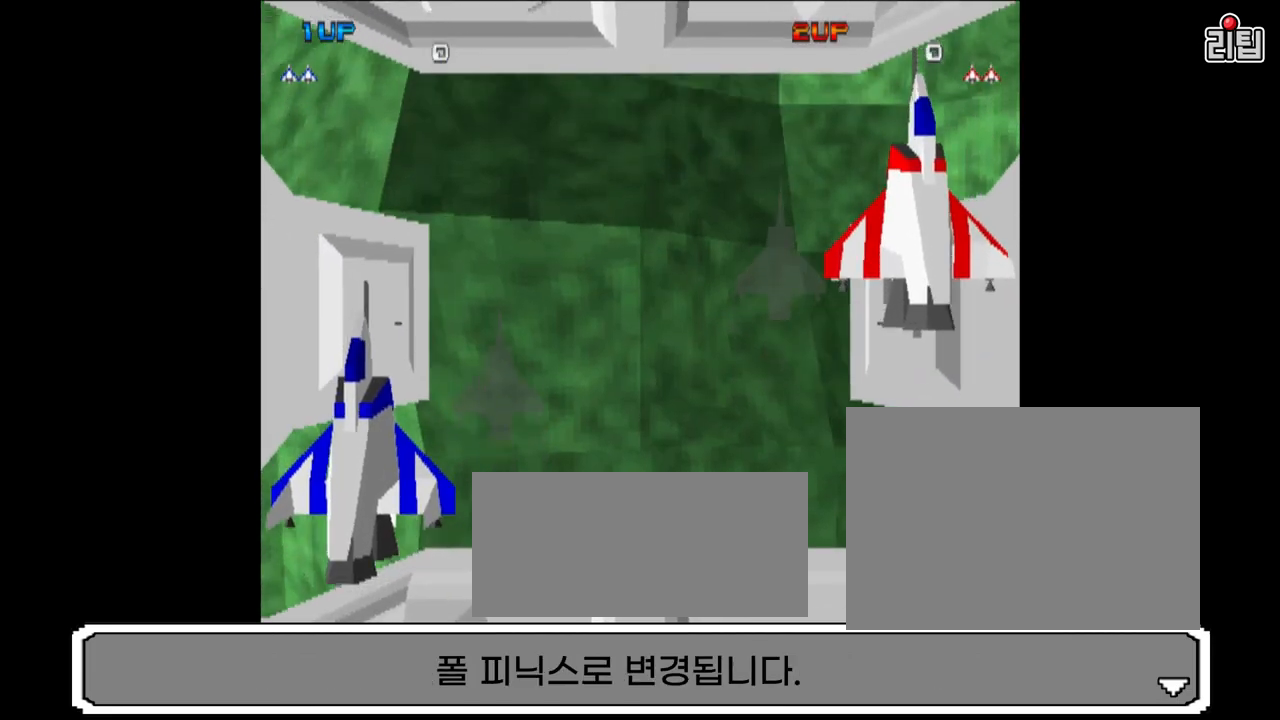
{"dt_ms": 500, "buttons": ["CROSS", "DPAD_RIGHT"], "events": []}
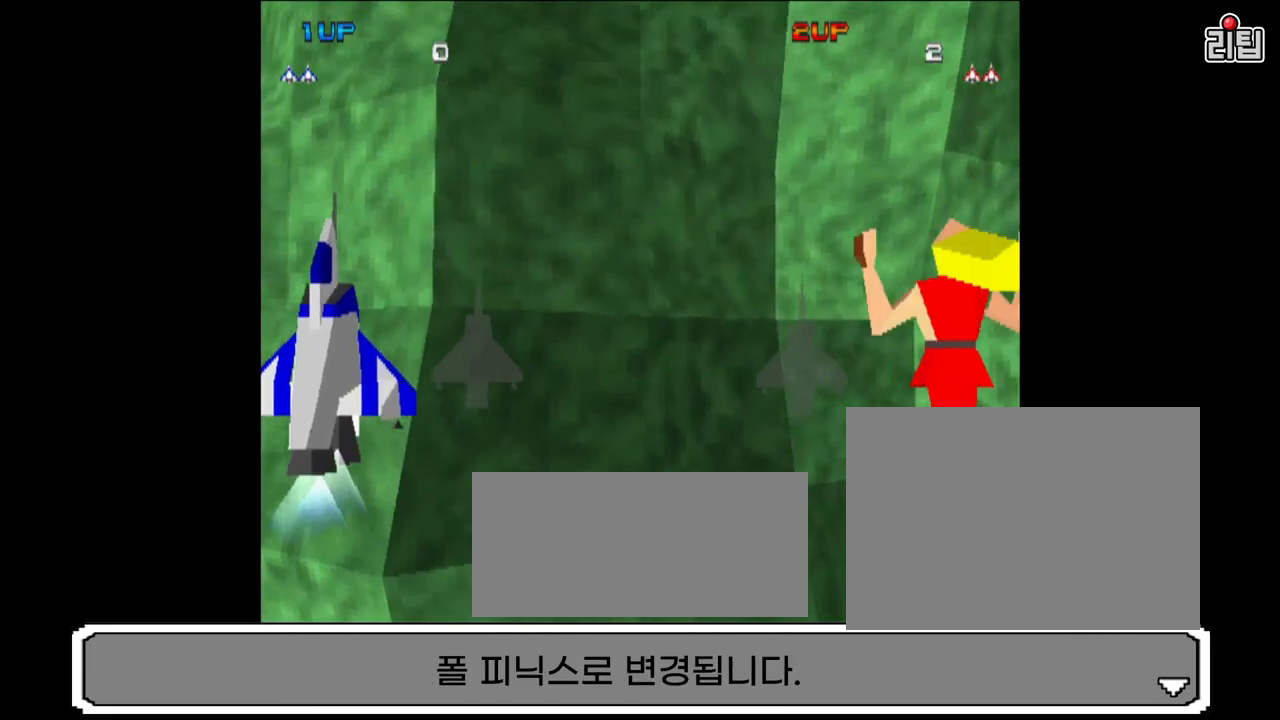
{"dt_ms": 500, "buttons": ["DPAD_RIGHT"], "events": [[317, "CROSS", "up"]]}